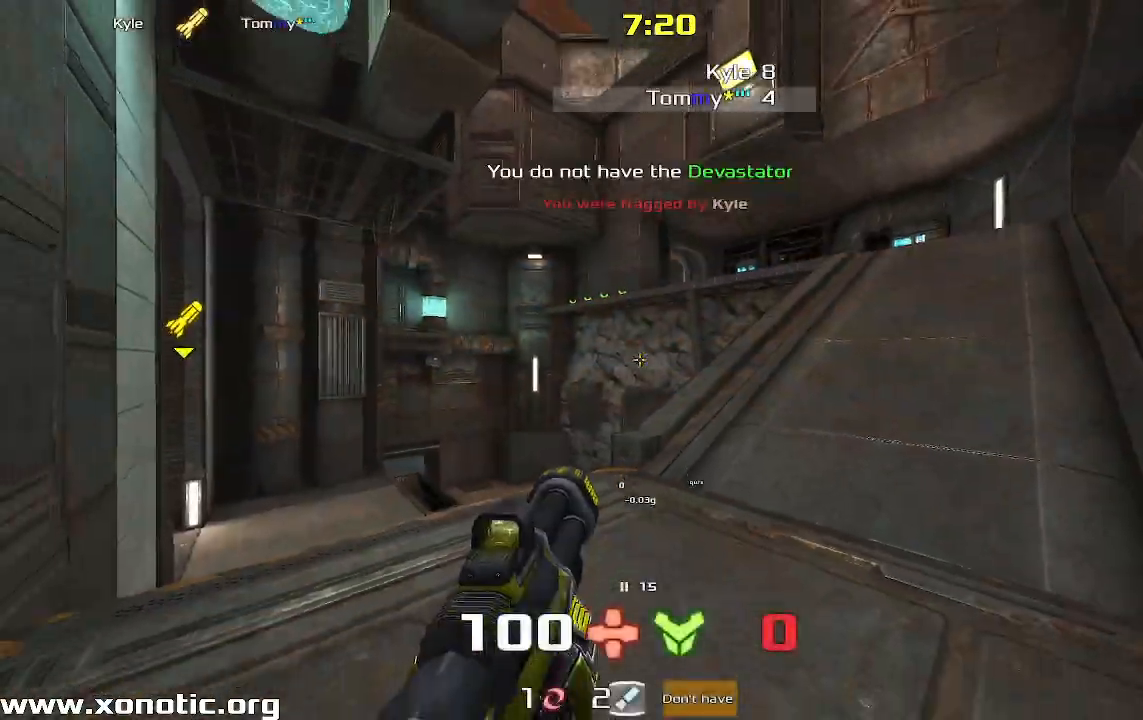
Gameplay with keyboard; each line is a JSON object with the keys held at the frame after it. "events" lists presses ("down") and releases ("up") of "down", "left", "right" and "up" between this image and that frame as [ms after this image, input, new state], when the widget could be followed in between. No other keys are recorded. Mouse input is not recorded. Not read: other_keys.
{"keys": ["right"], "events": [[67, "up", "down"], [167, "left", "down"], [400, "left", "up"], [467, "right", "down"], [467, "up", "up"]]}
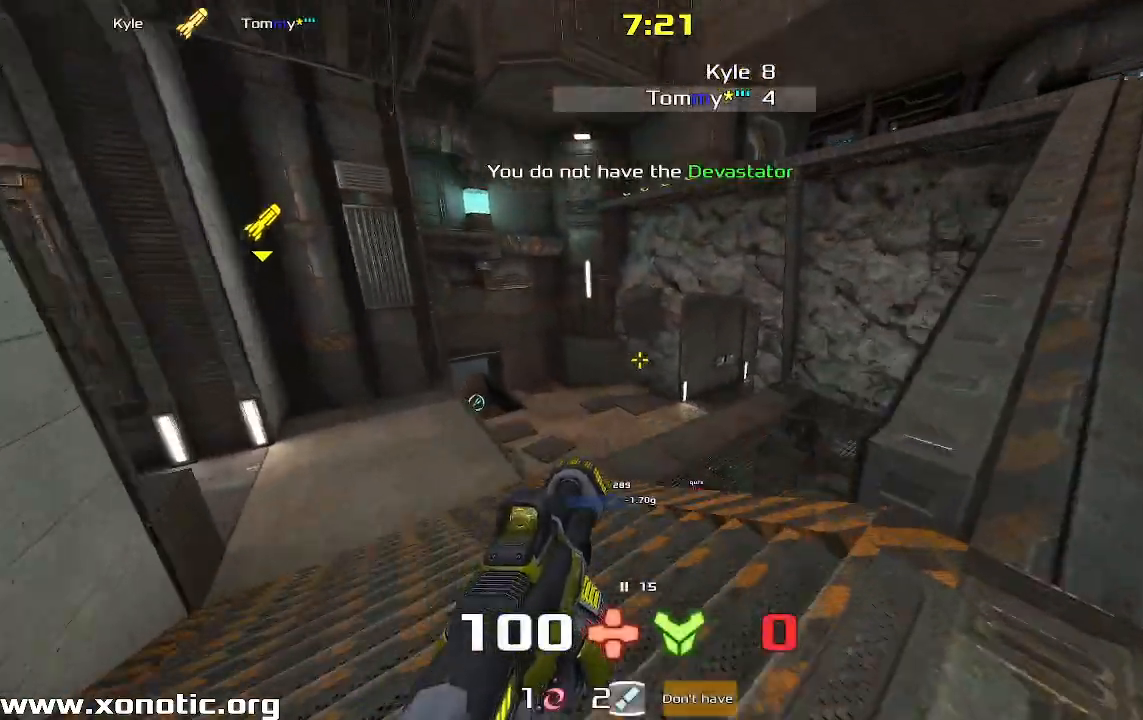
{"keys": ["left", "up"], "events": [[200, "up", "down"], [300, "right", "up"], [333, "left", "down"]]}
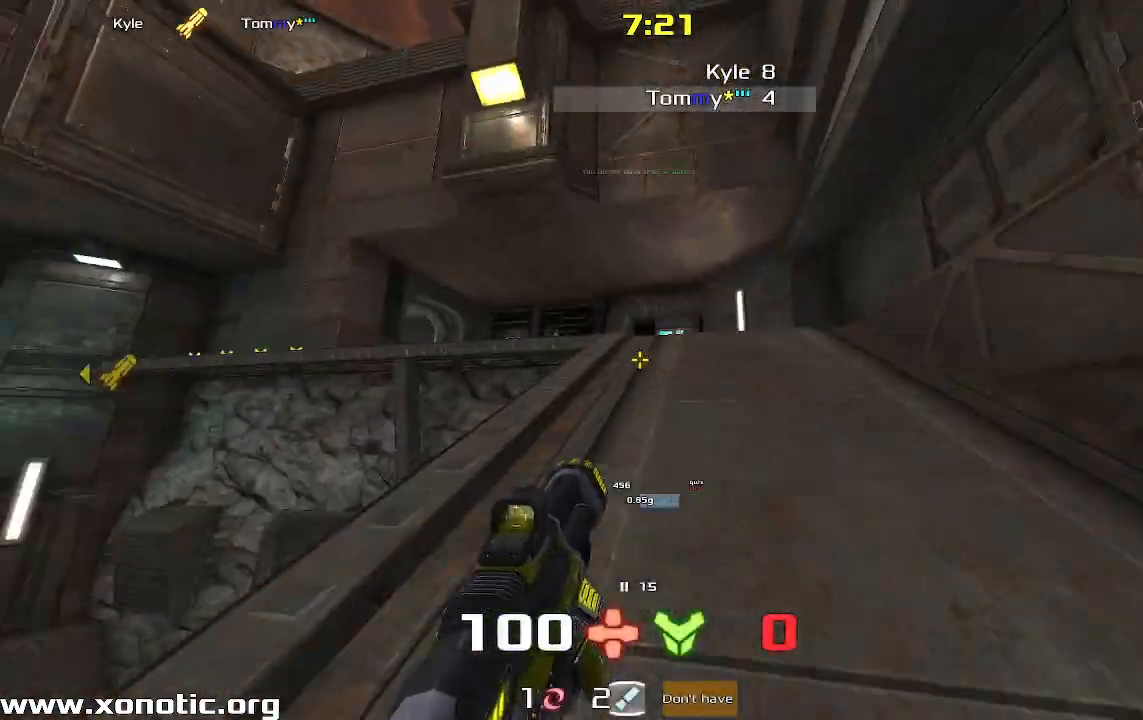
{"keys": ["left", "up"], "events": []}
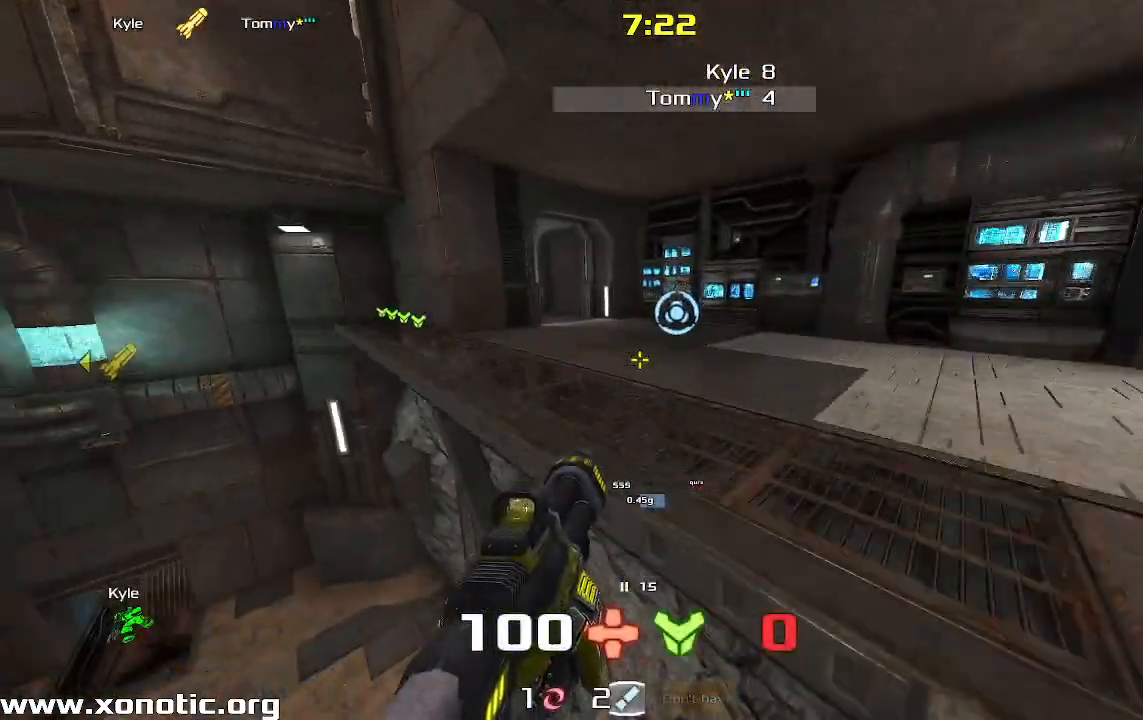
{"keys": ["up"], "events": [[133, "left", "up"], [167, "right", "down"], [467, "right", "up"]]}
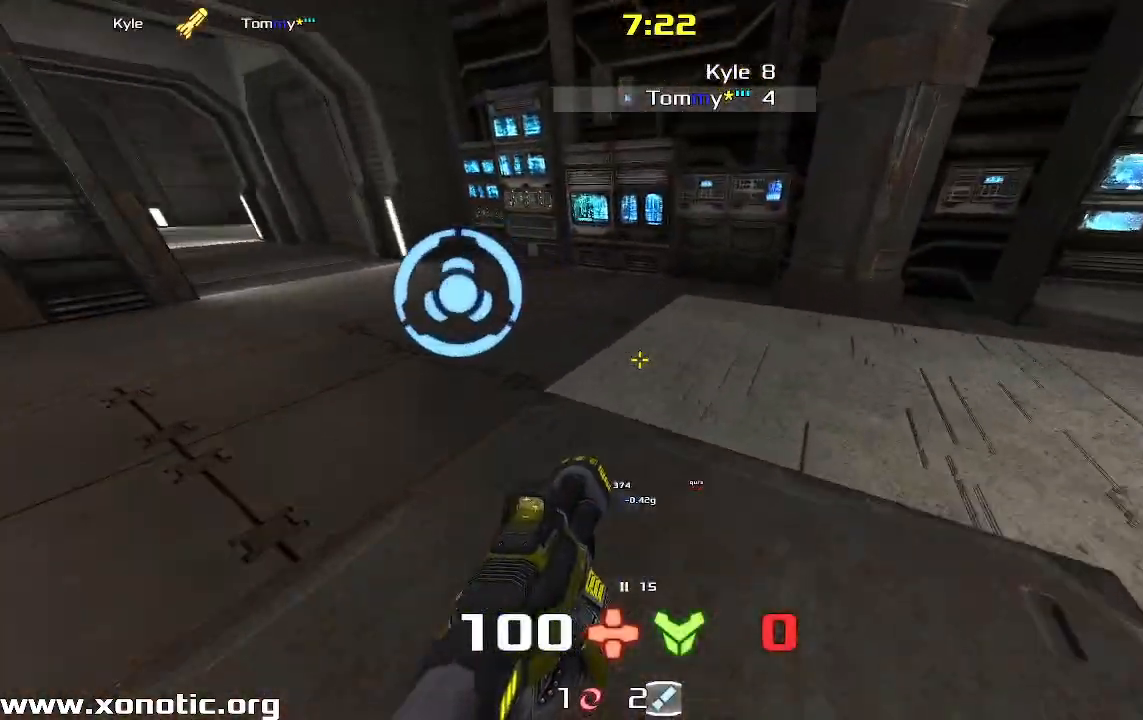
{"keys": [], "events": [[33, "left", "down"], [400, "left", "up"], [500, "up", "up"]]}
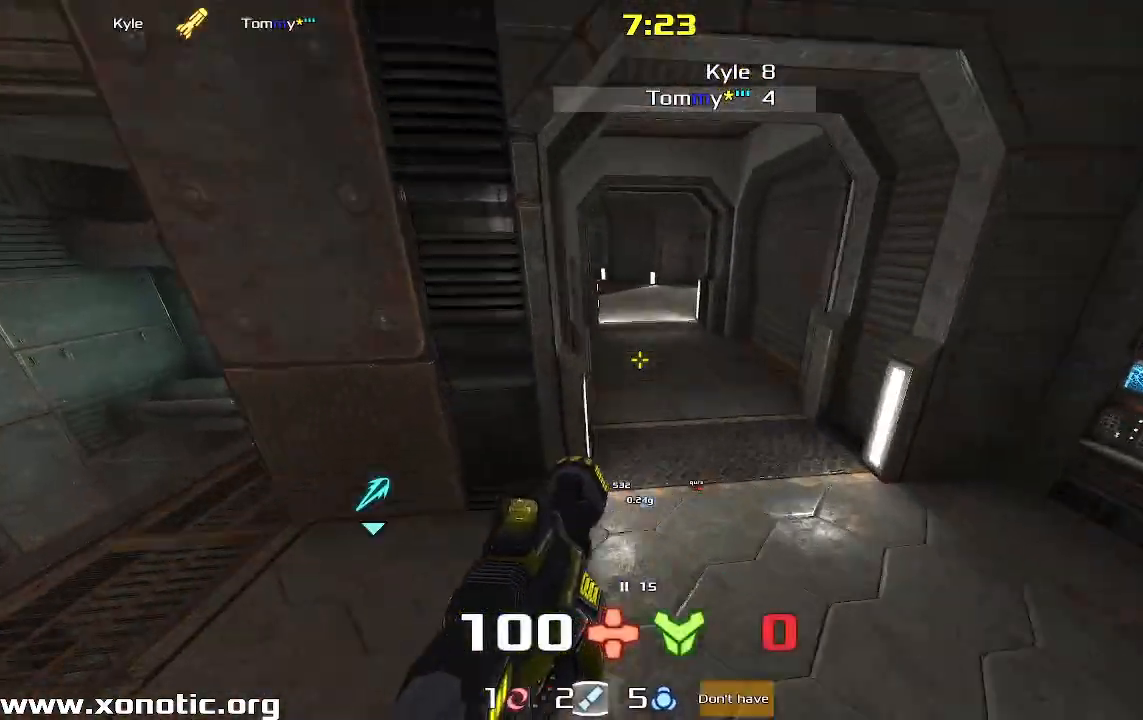
{"keys": ["left"], "events": [[500, "left", "down"]]}
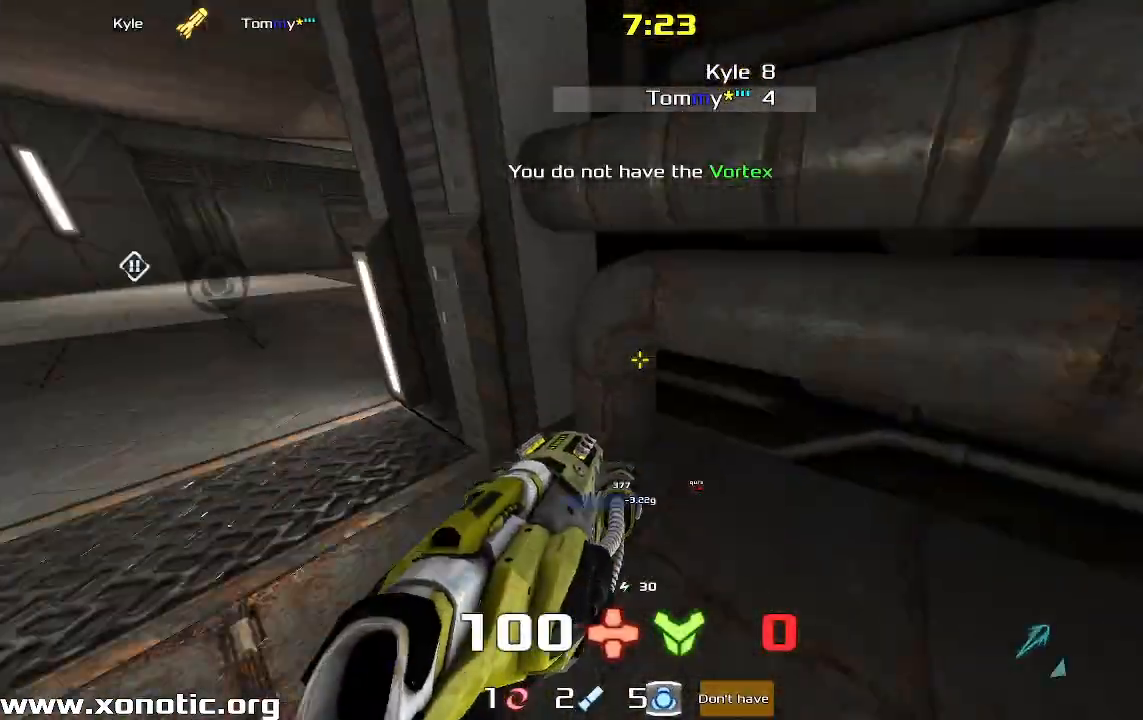
{"keys": ["up"], "events": [[200, "up", "down"], [367, "left", "up"]]}
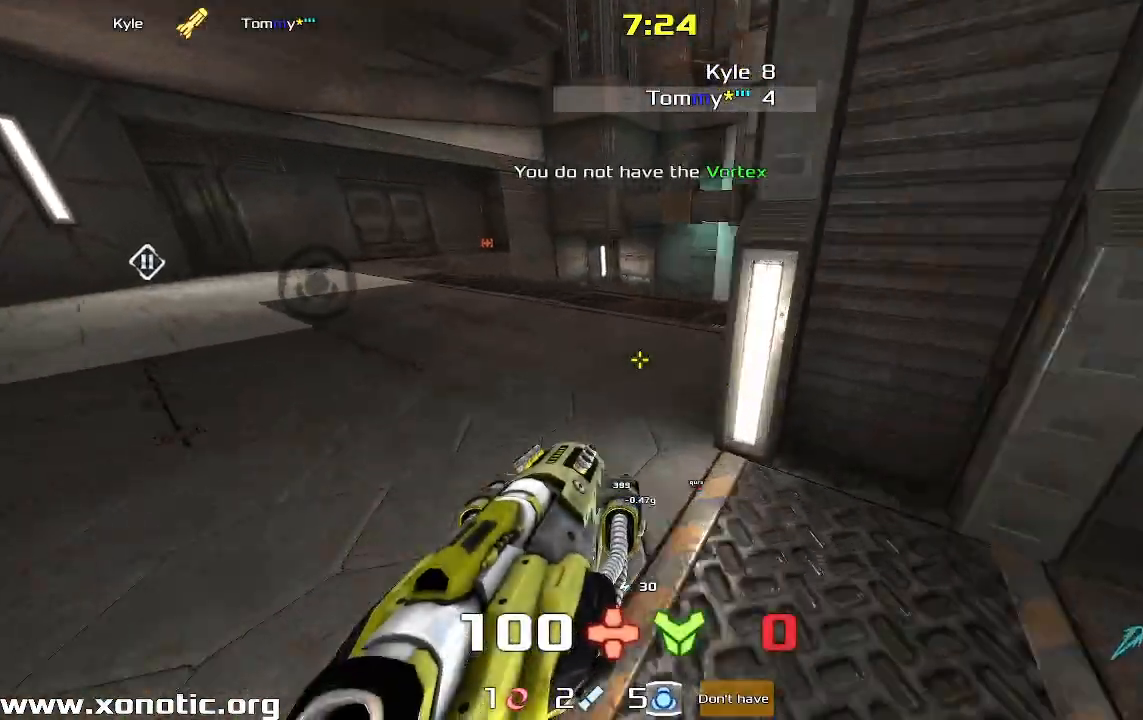
{"keys": ["right", "up"]}
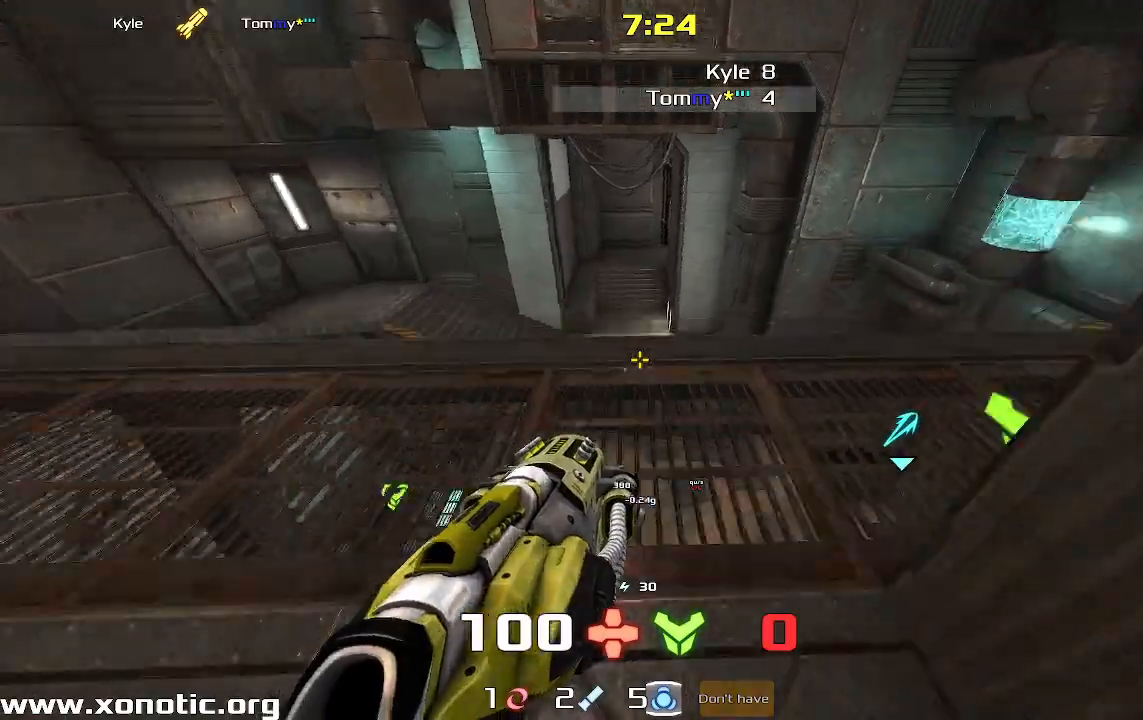
{"keys": ["right"], "events": [[100, "up", "up"], [333, "down", "down"], [433, "down", "up"]]}
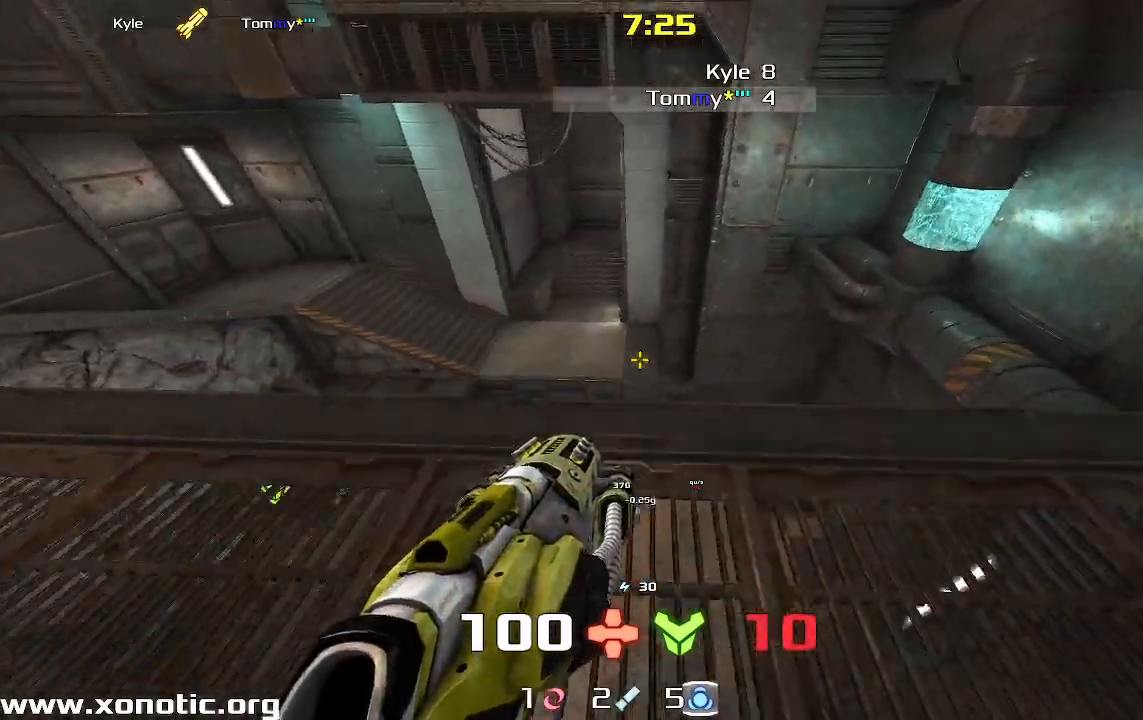
{"keys": ["up"], "events": [[33, "right", "up"], [67, "left", "down"], [67, "up", "down"], [433, "left", "up"]]}
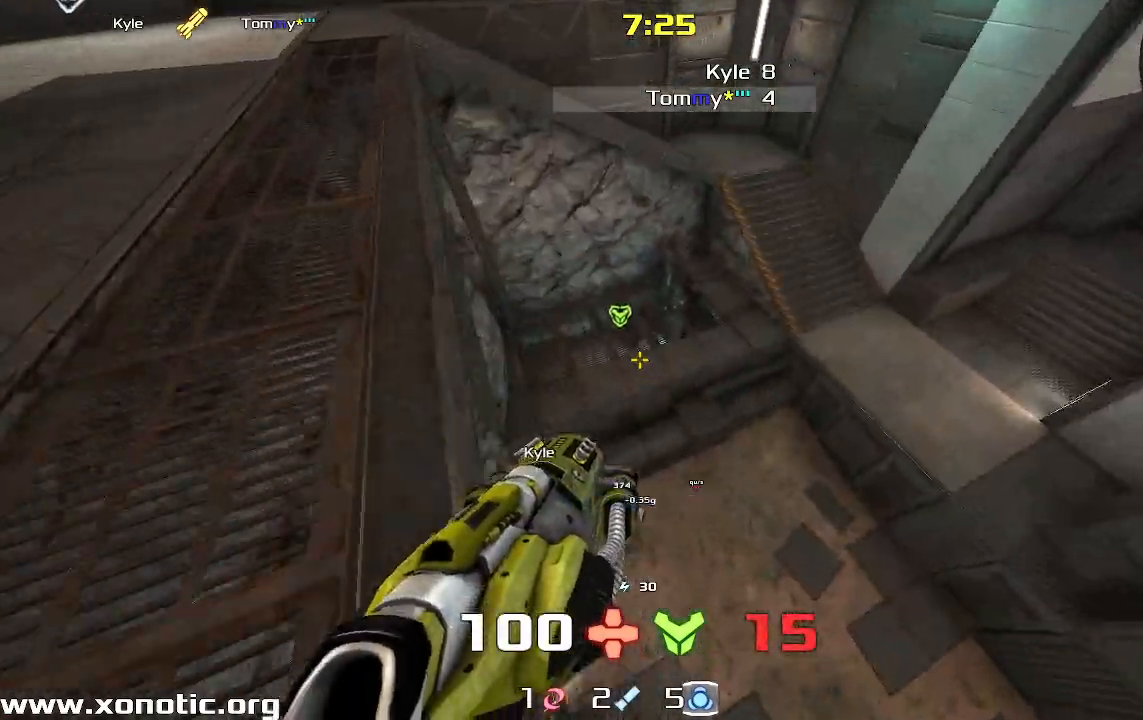
{"keys": ["down"], "events": [[333, "up", "up"], [433, "down", "down"]]}
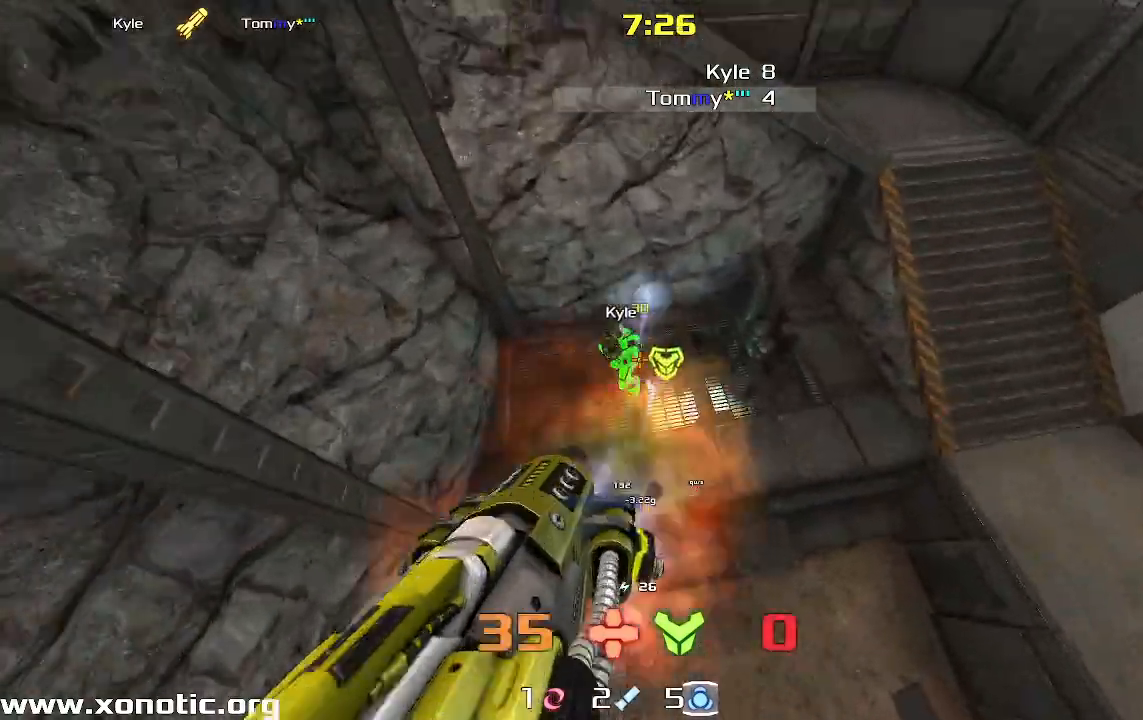
{"keys": ["up"], "events": [[133, "down", "up"], [167, "up", "down"]]}
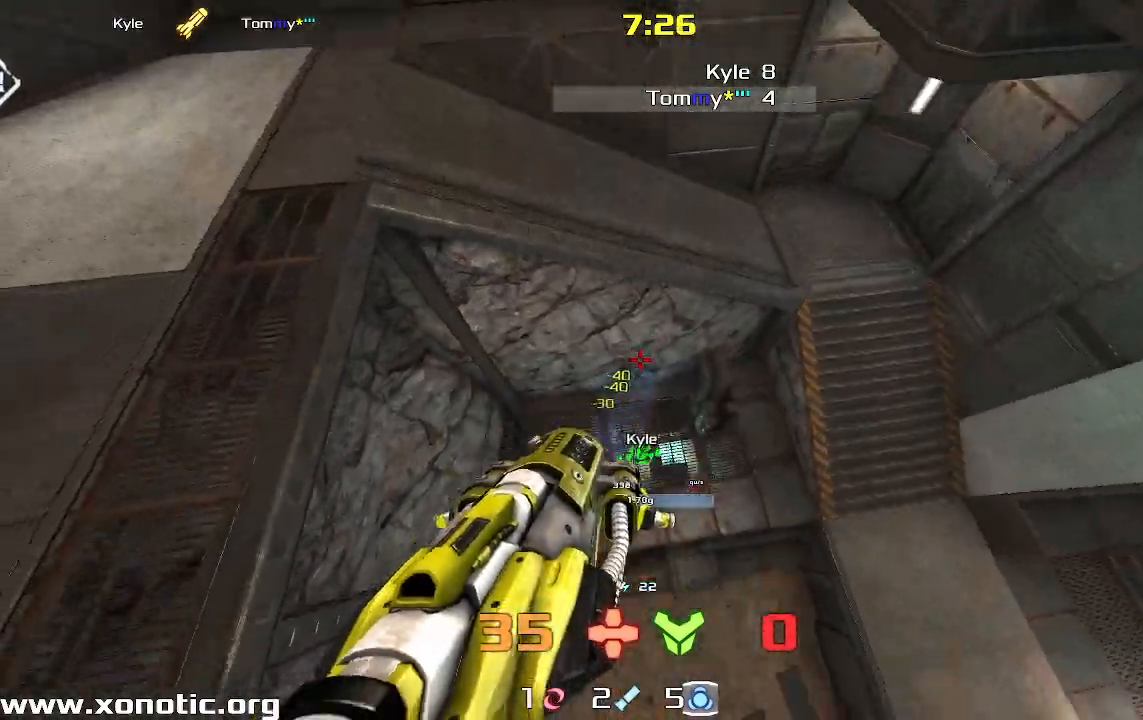
{"keys": ["down", "right"], "events": [[100, "up", "up"], [167, "left", "down"], [200, "up", "down"], [233, "up", "up"], [367, "down", "down"], [433, "left", "up"], [467, "right", "down"]]}
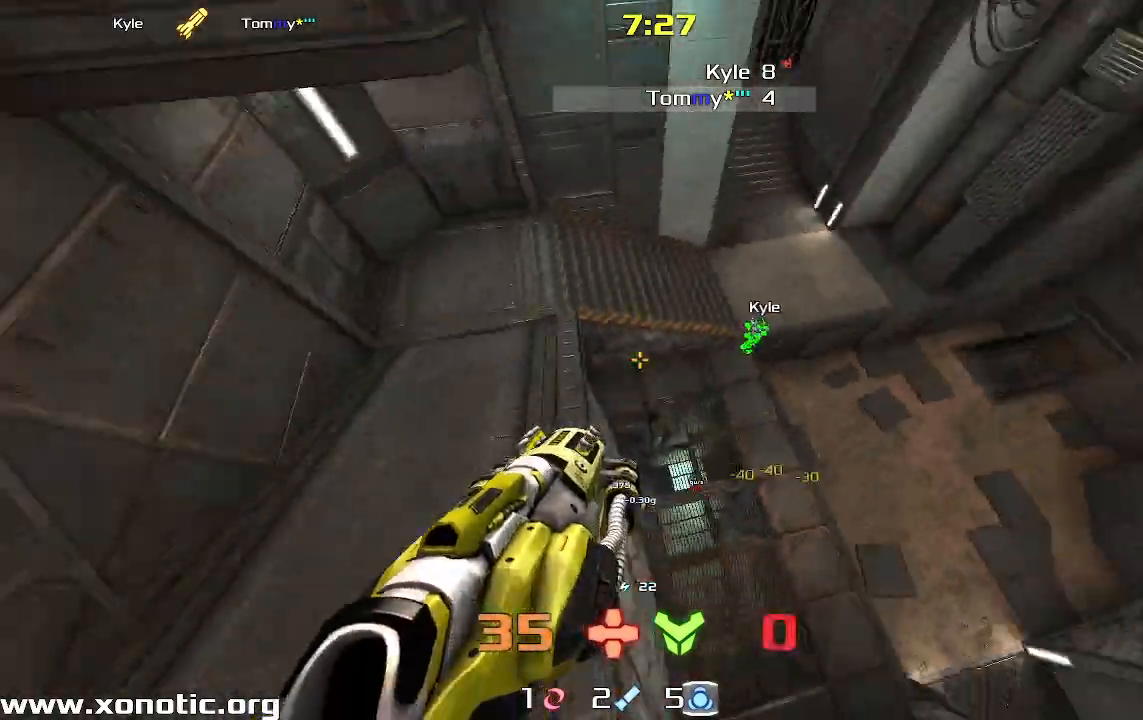
{"keys": [], "events": [[333, "down", "up"], [333, "left", "down"], [333, "right", "up"], [433, "left", "up"]]}
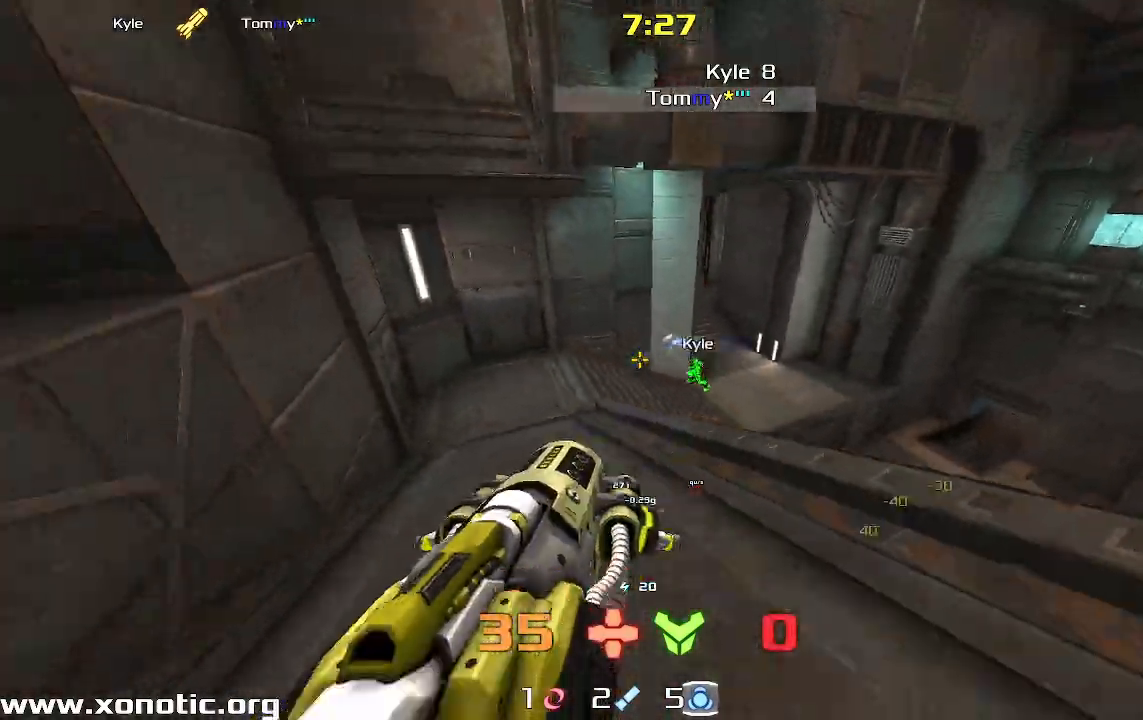
{"keys": ["down", "right"], "events": [[200, "right", "down"], [233, "down", "down"]]}
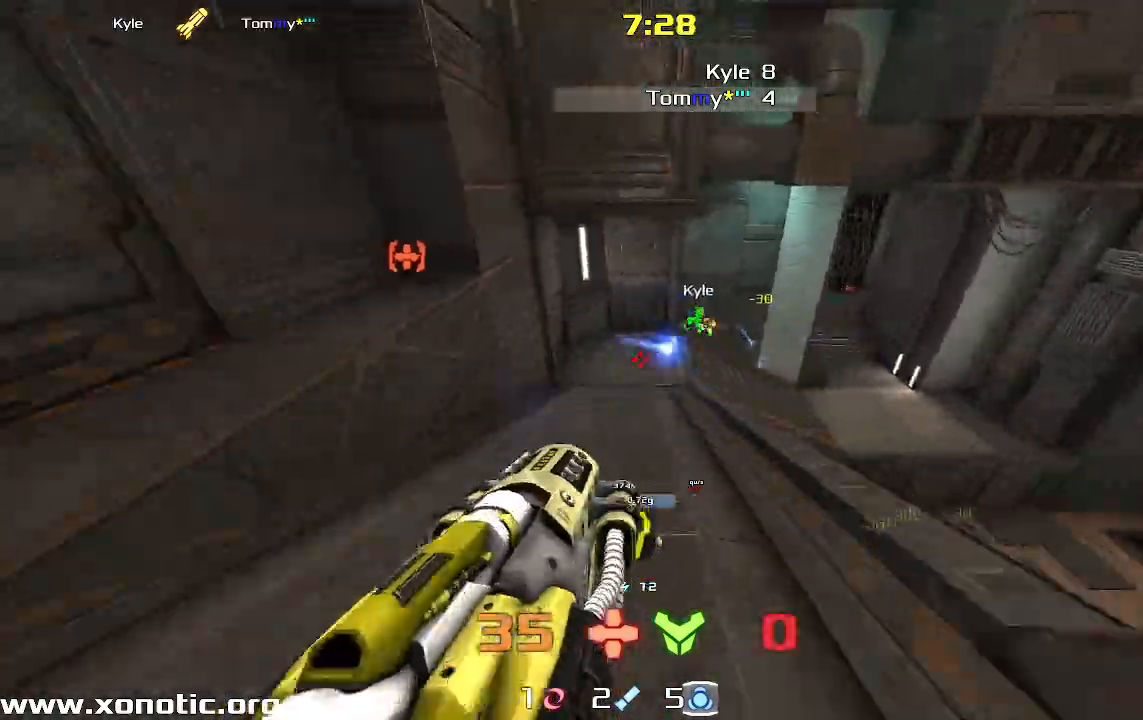
{"keys": ["right", "up"], "events": [[33, "down", "up"], [133, "up", "down"], [233, "right", "up"], [300, "right", "down"]]}
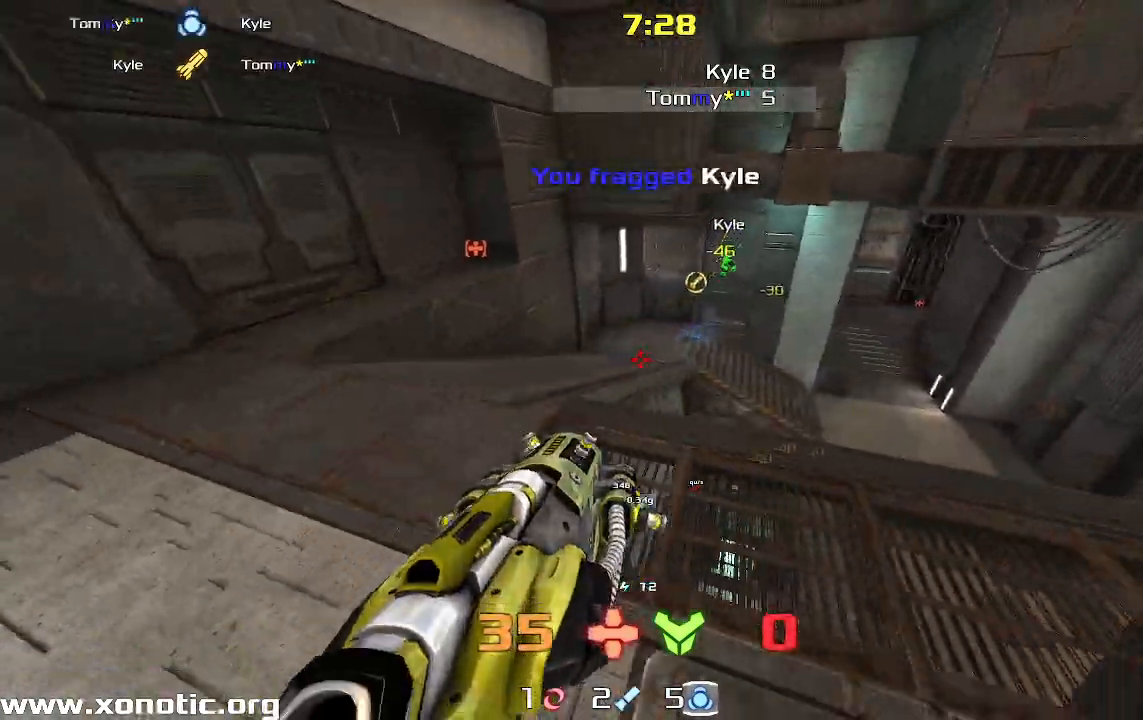
{"keys": ["left", "right", "up"], "events": [[33, "left", "down"], [33, "up", "up"], [67, "right", "up"], [200, "up", "down"], [500, "right", "down"]]}
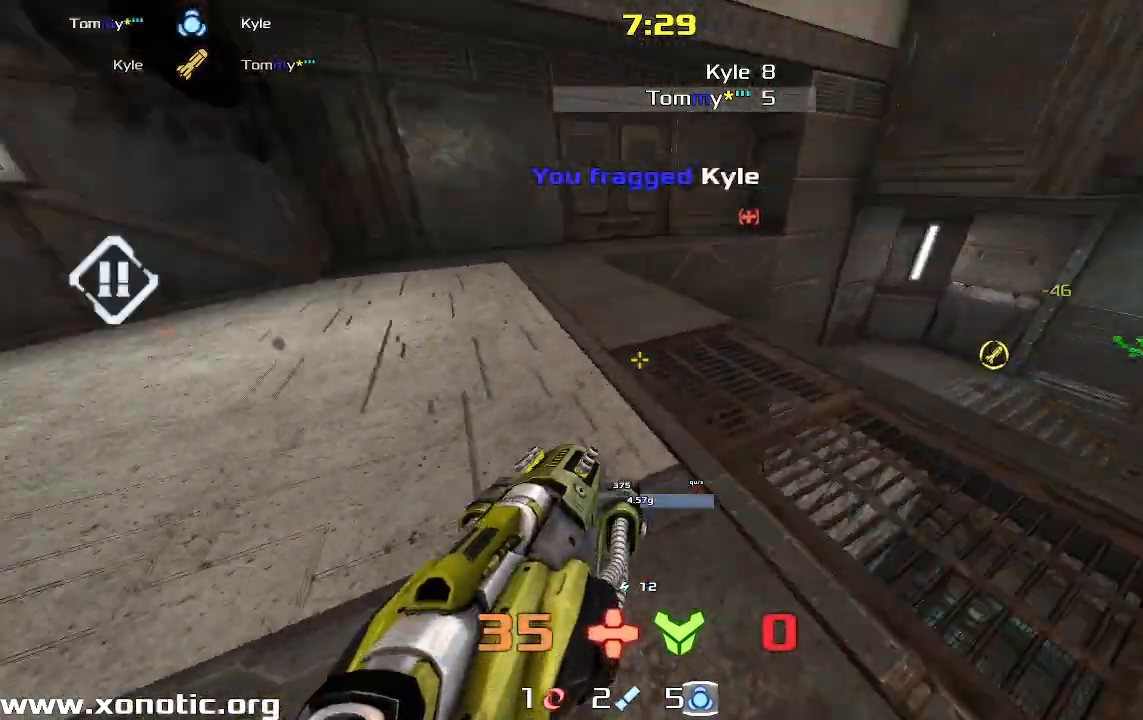
{"keys": ["right", "up"], "events": [[33, "left", "up"]]}
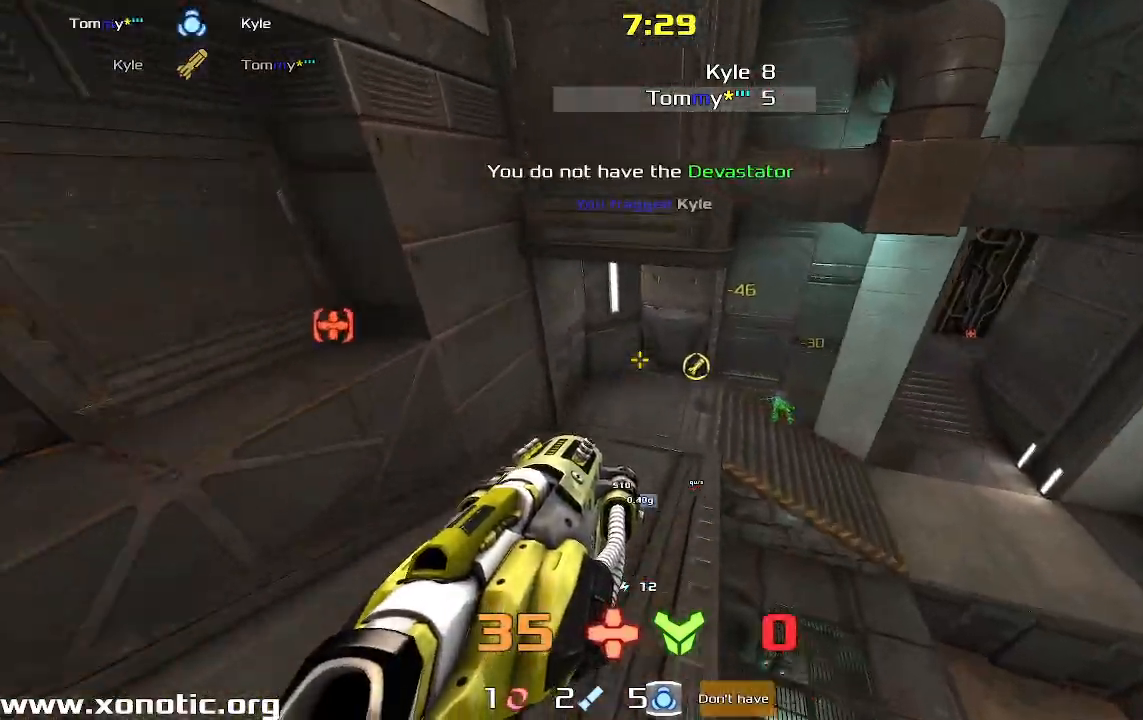
{"keys": ["up"], "events": [[133, "right", "up"]]}
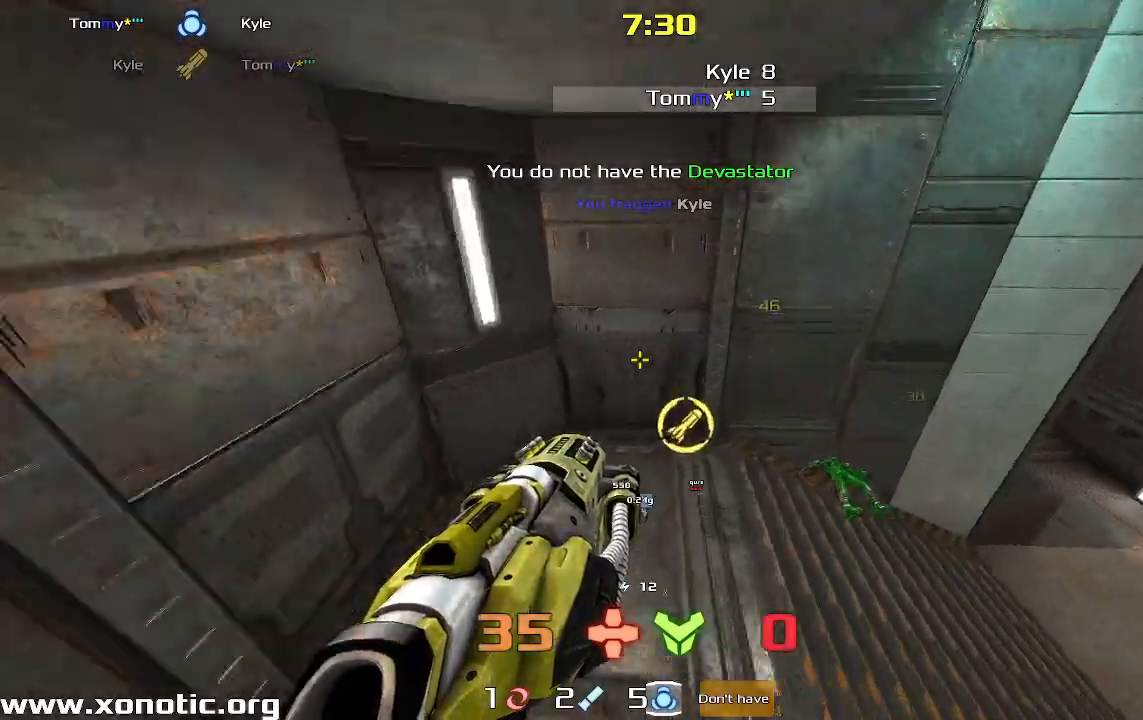
{"keys": ["right", "up"], "events": [[167, "right", "down"]]}